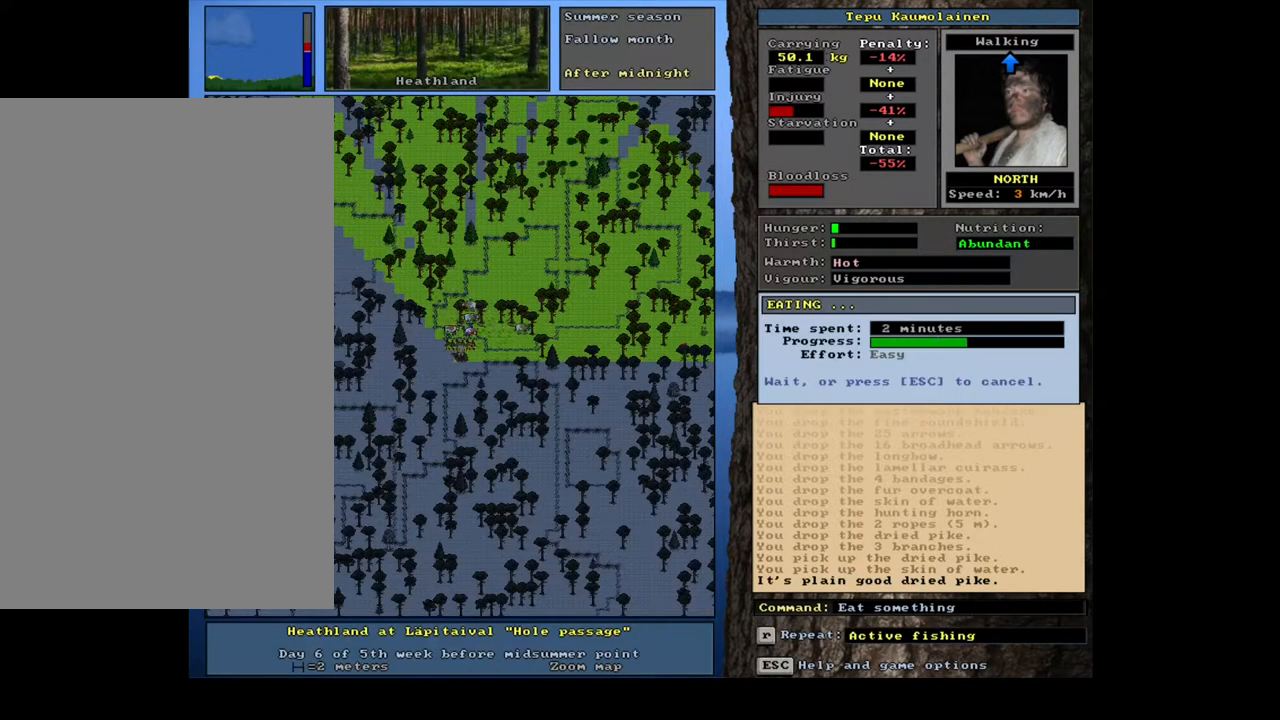
Gameplay with keyboard and mouse; each line is a JSON object with the keys and mouse buttons held at the frame after it. "events" lists presses ("down") and releases ("up") of ".", "/", "0", "1", "2", "3", "4", "5", "6", "7", "8", "9", "a", "alt_l", "alt_r", "b", "backspace", "c", "caps_lock", "ctrl_l", "ctrl_r", "d", "down", "e", "equals", "escape", "f", "f1", "f10", "f11", "f12", "f2", "f3", "f4", "f5", "f6", "f7", "f8", "f9", "g", "h", "i", "j", "k", "l", "left", "m", "minus", "n", "num0", "num1", "num2", "num3", "num4", "num5", "num6", "num7", "num8", "num9", "o", "p", "q", "r", "return", "right", "s", "shift_l", "shift_r", "space", "super", "t", "tab", "tilde", "u", "up", "v", "w", "x", "y", "z", "mouse_left", "mouse_wheel", "mouse_right", "mouse_mb4" and "mouse_mb5" between this image and that frame as [ms after this image, input, new state], when the widget could be followed in between. "mouse_left", "mouse_wheel", "mouse_right", "mouse_mb4", "mouse_mb5" = the "left", "wheel", "right", "mb4", "mb5" buttons of the "mouse" list. No other keys are recorded. "wheel" means that the mouse wheel is clicked or scrolled. Mouse movement is not recorded. Not read: other_keys.
{"keys": [], "mouse": [], "events": []}
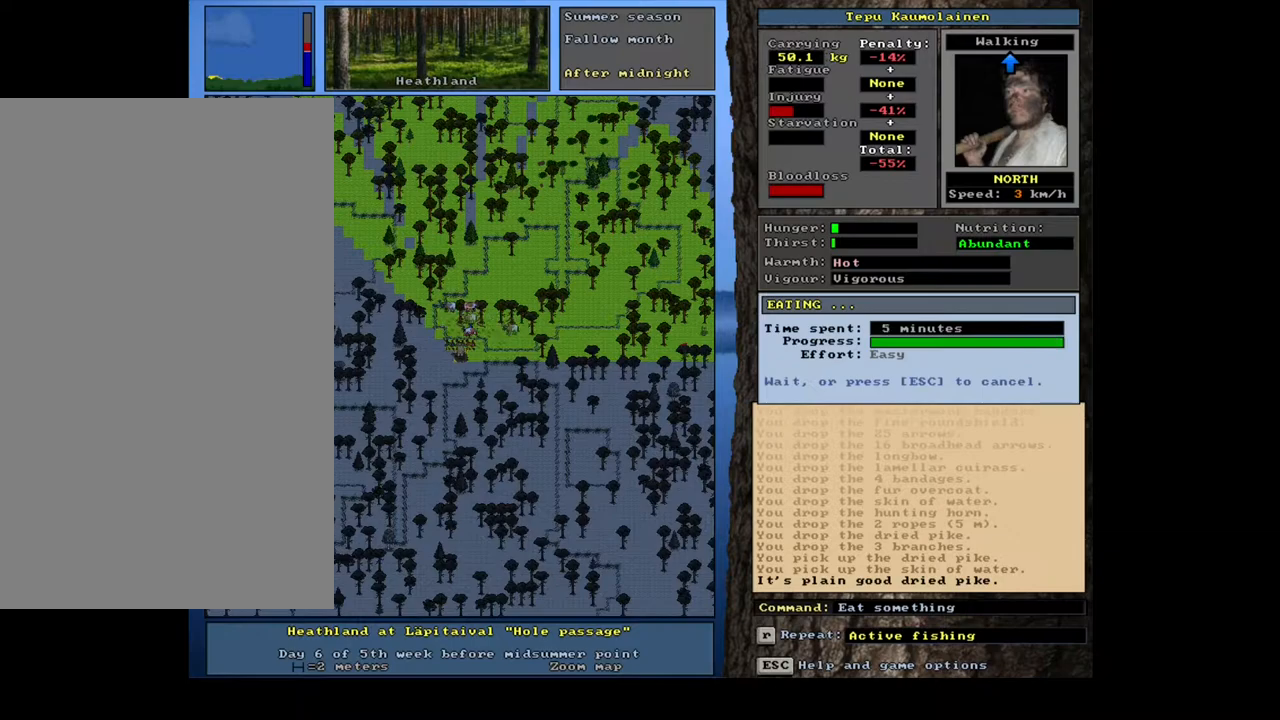
{"keys": [], "mouse": [], "events": []}
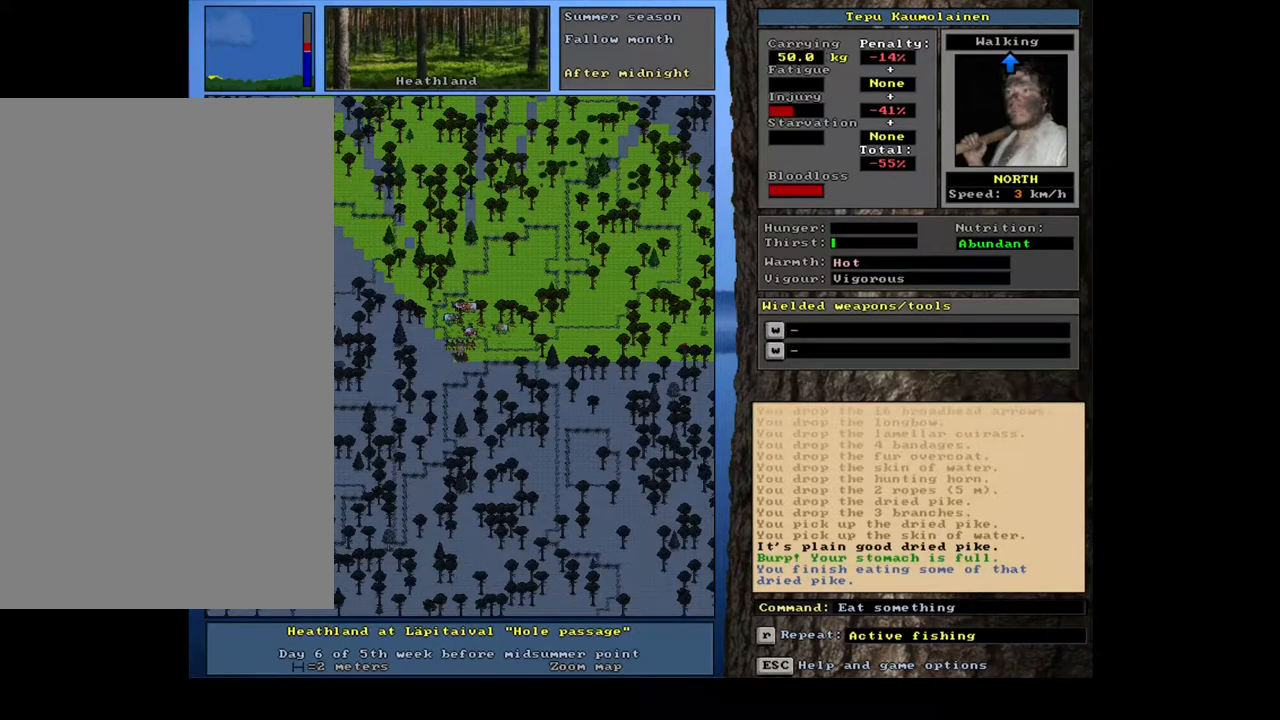
{"keys": [], "mouse": [], "events": [[33, "q", "down"], [133, "q", "up"]]}
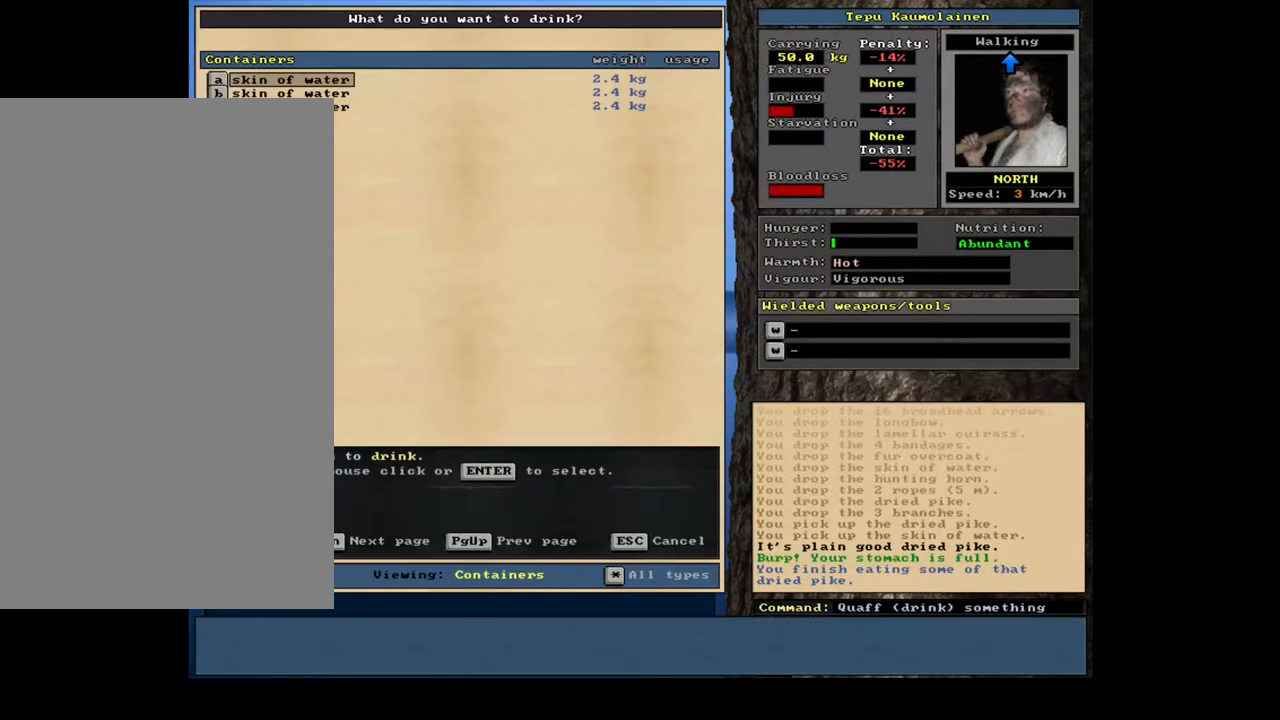
{"keys": [], "mouse": [], "events": [[183, "return", "down"], [267, "return", "up"]]}
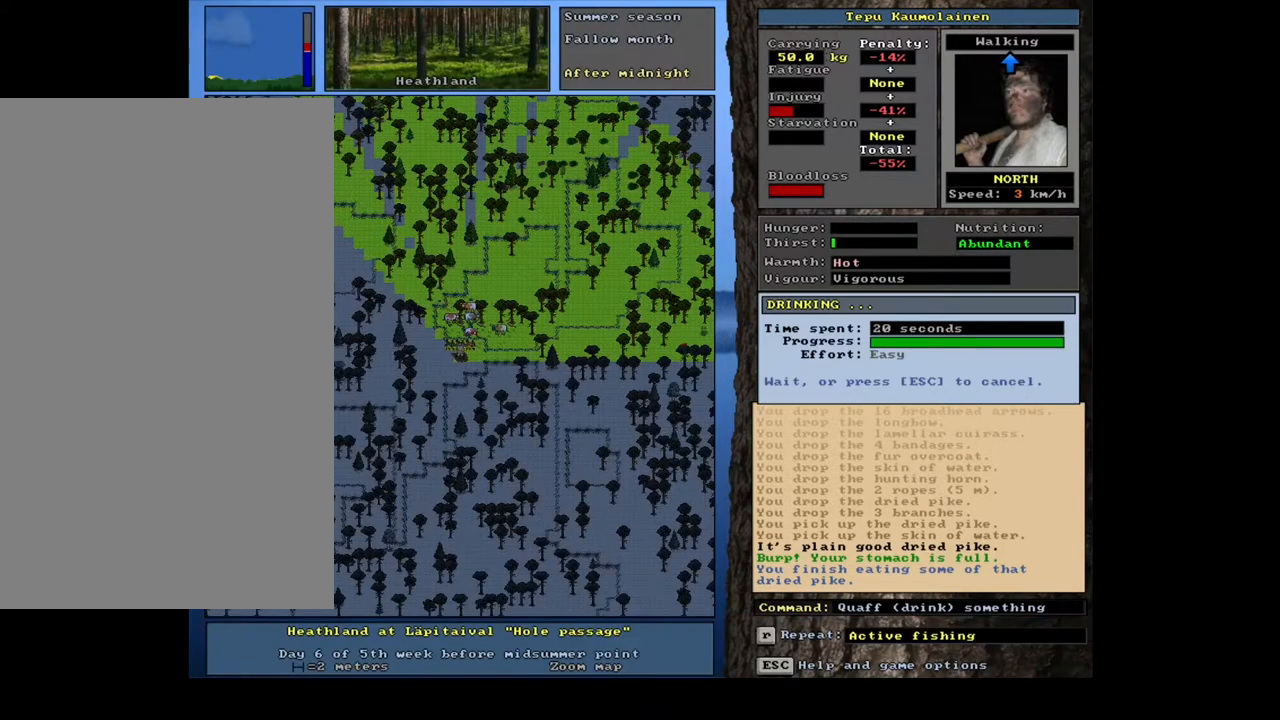
{"keys": [], "mouse": [], "events": []}
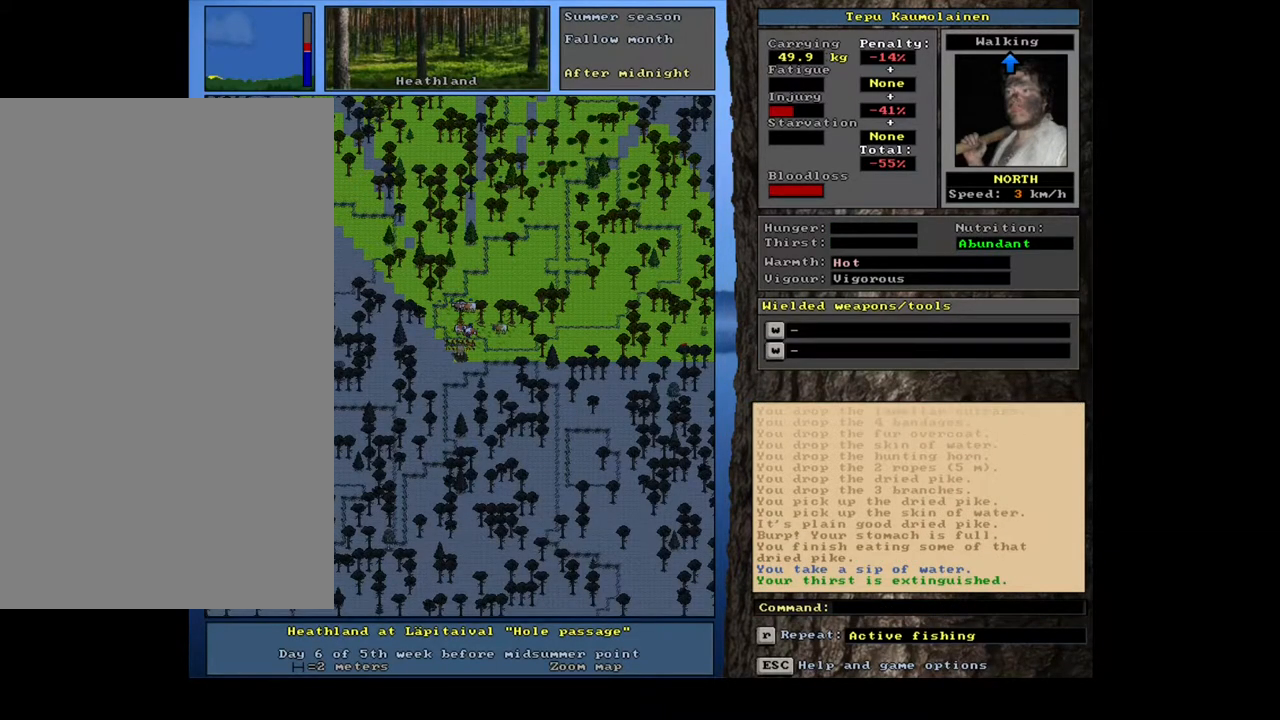
{"keys": [], "mouse": [], "events": [[317, "f7", "down"], [383, "f7", "up"]]}
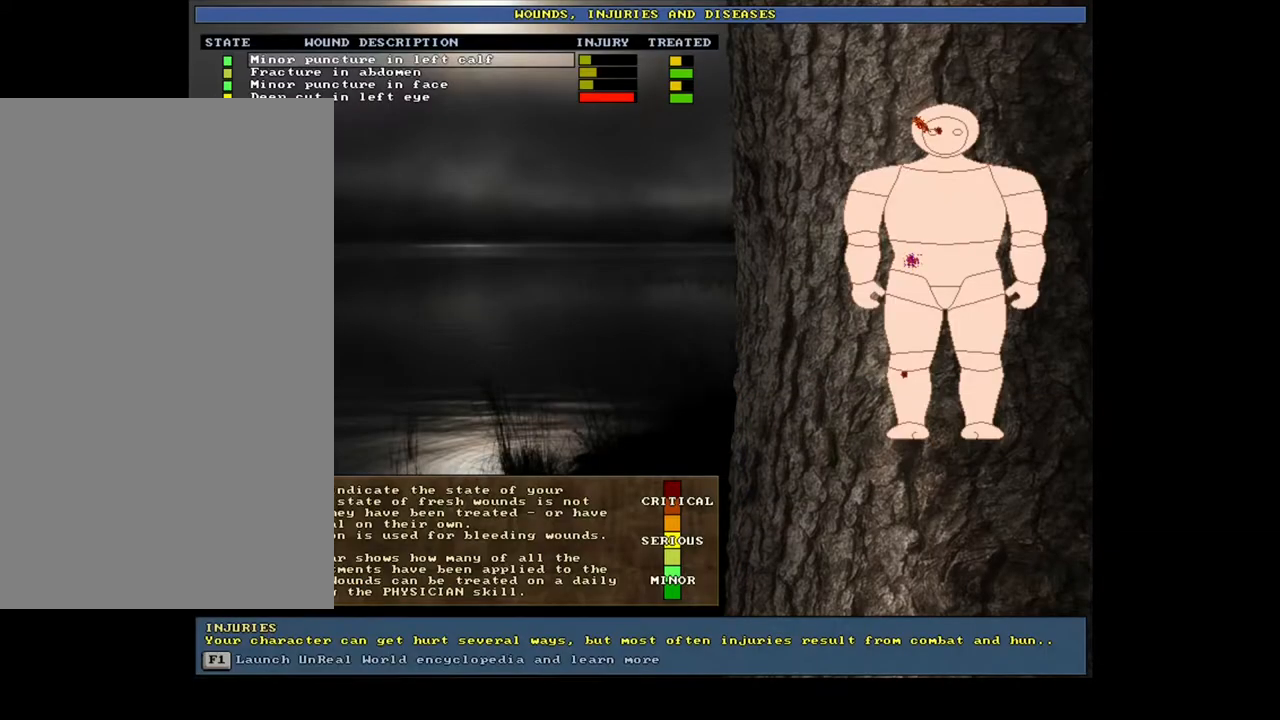
{"keys": [], "mouse": [], "events": []}
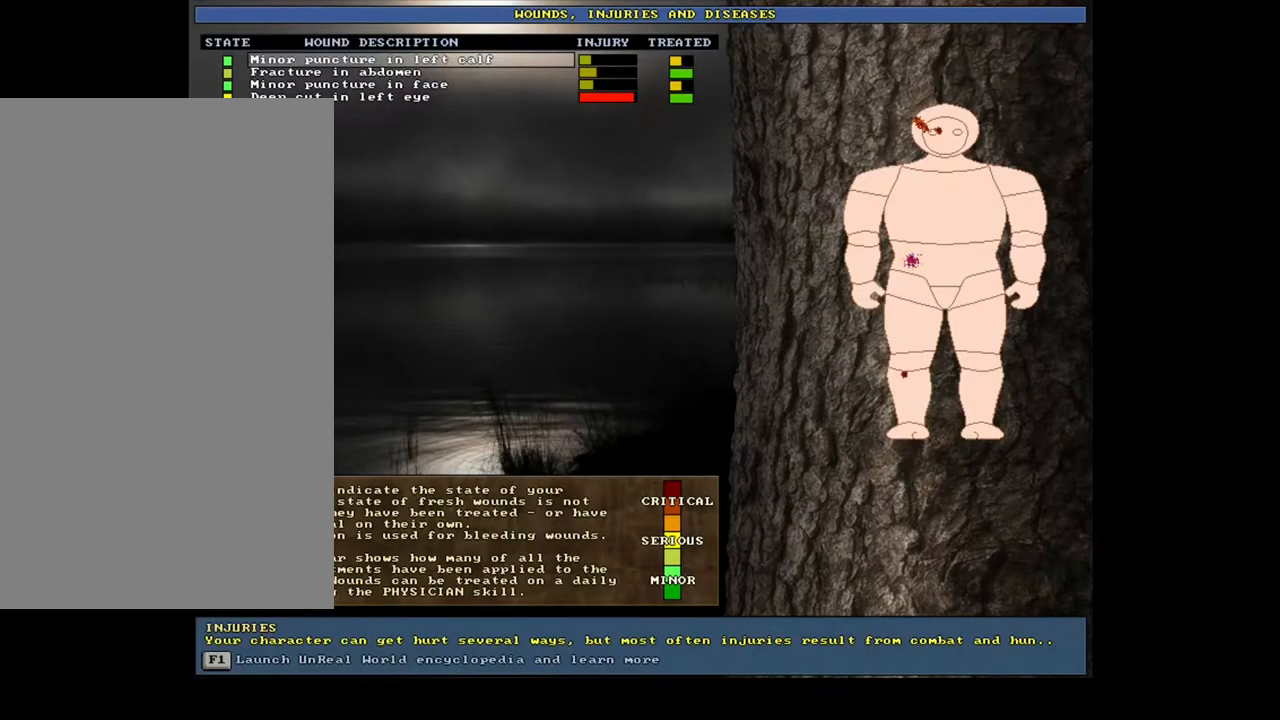
{"keys": [], "mouse": [], "events": []}
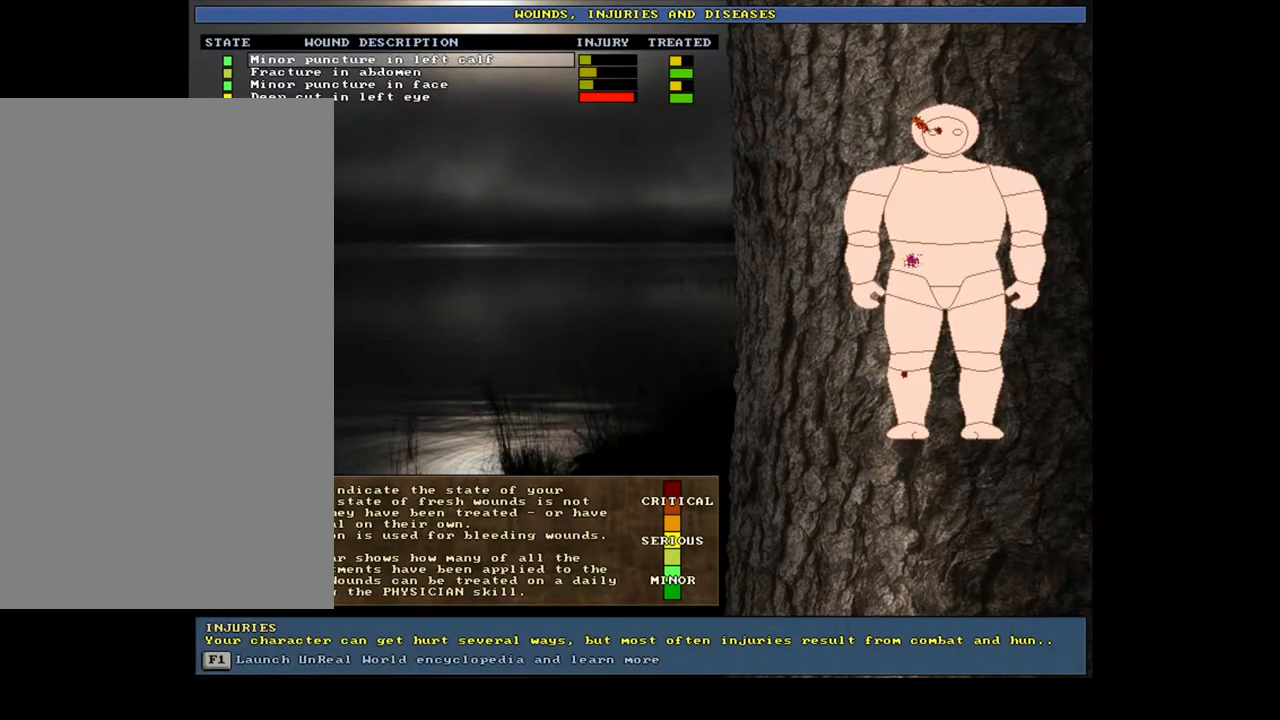
{"keys": ["down"], "mouse": [], "events": [[250, "down", "down"], [350, "down", "up"], [450, "down", "down"]]}
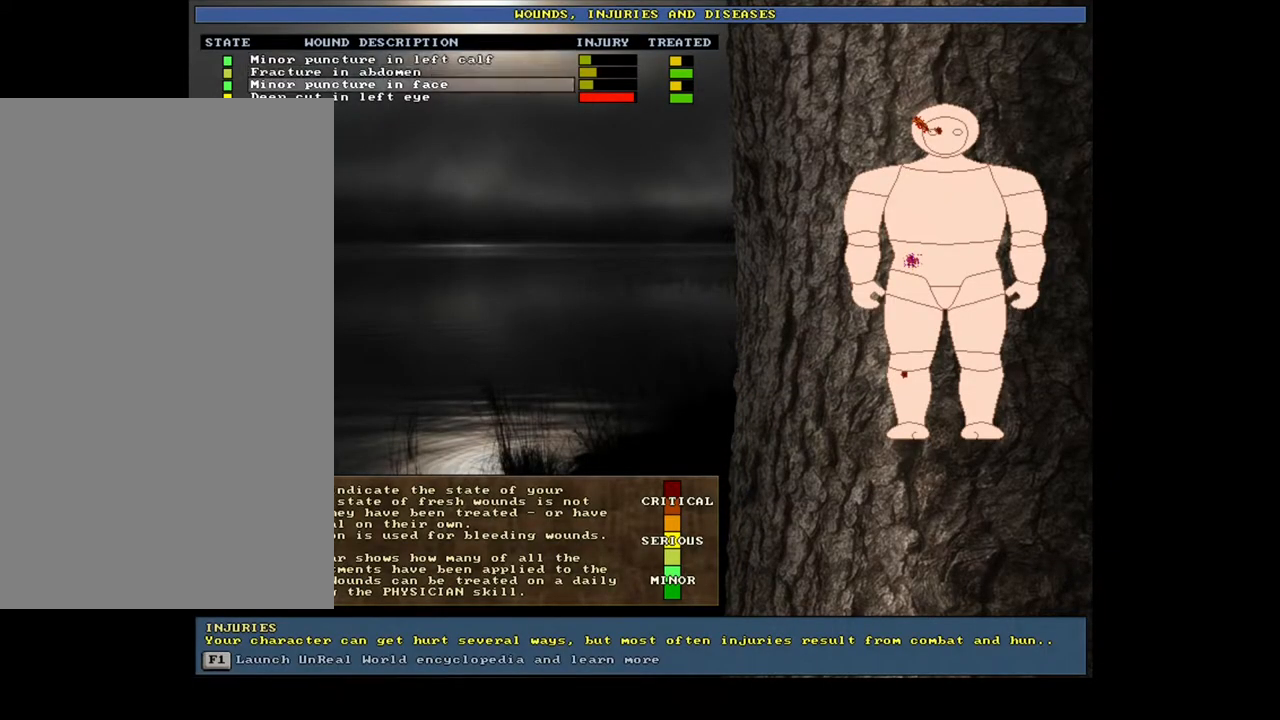
{"keys": [], "mouse": [], "events": [[17, "down", "up"]]}
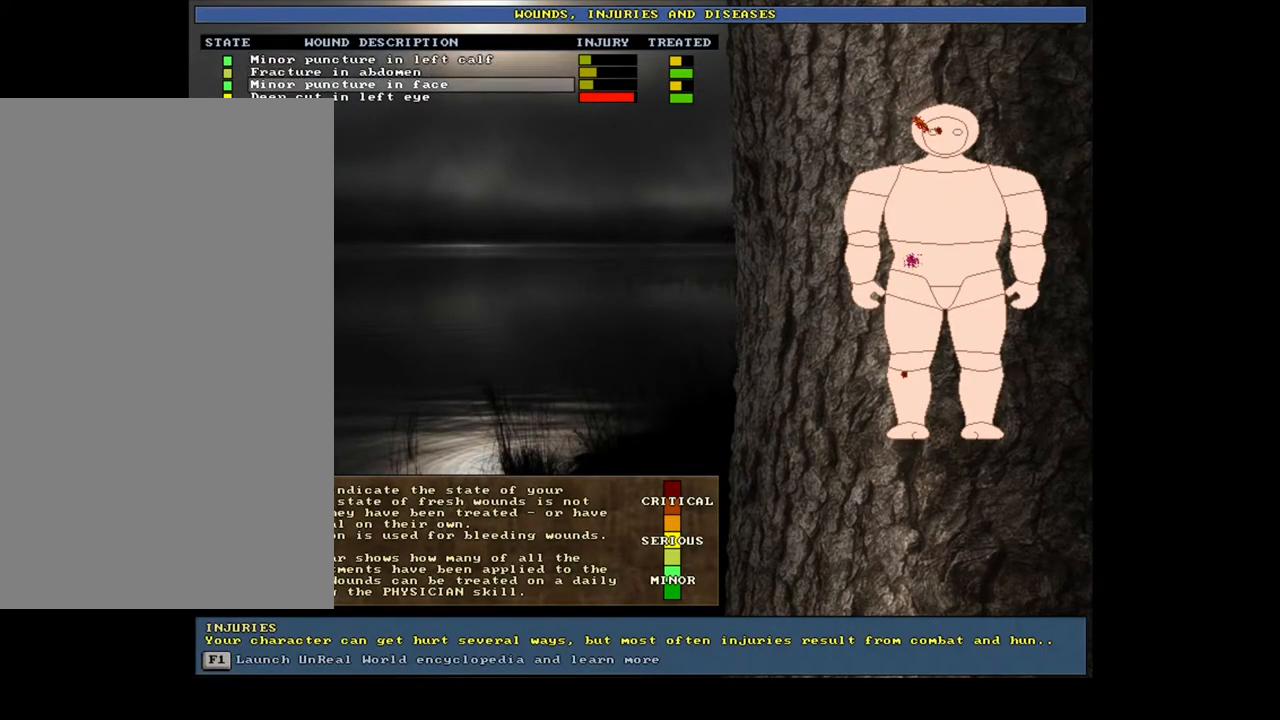
{"keys": [], "mouse": [], "events": [[17, "escape", "down"], [83, "escape", "up"]]}
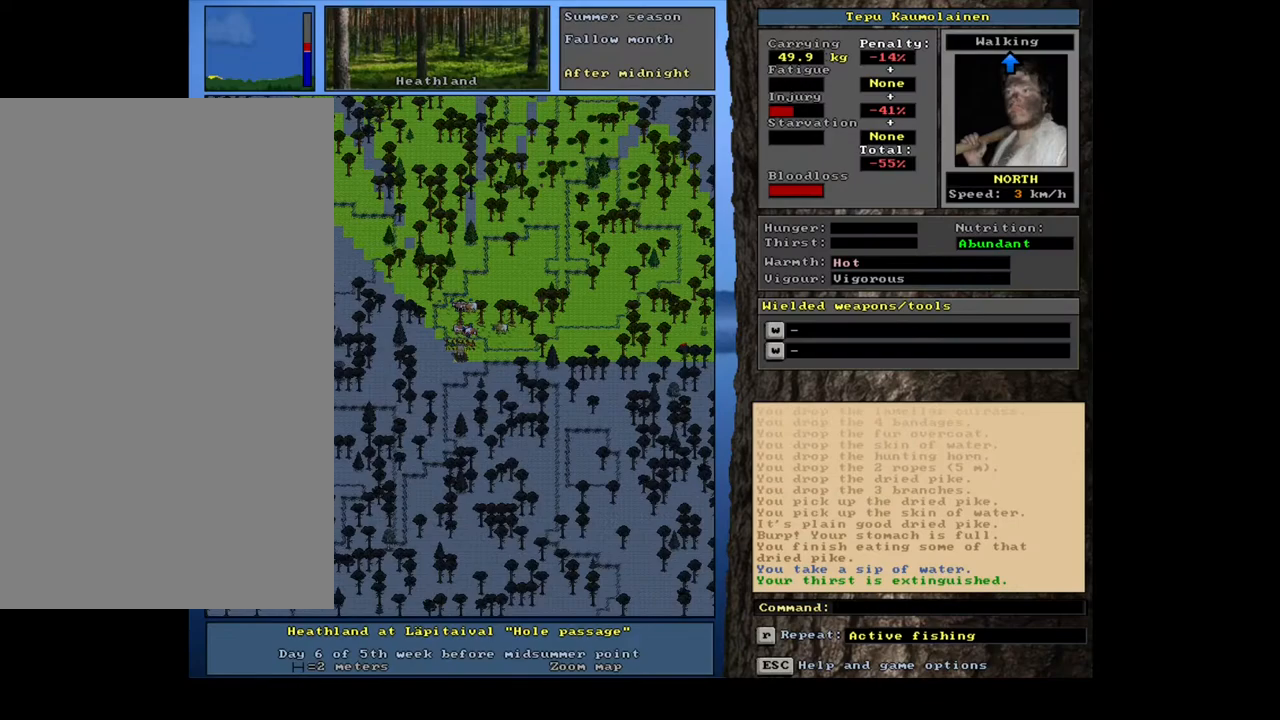
{"keys": [], "mouse": [], "events": [[383, "d", "down"], [483, "d", "up"]]}
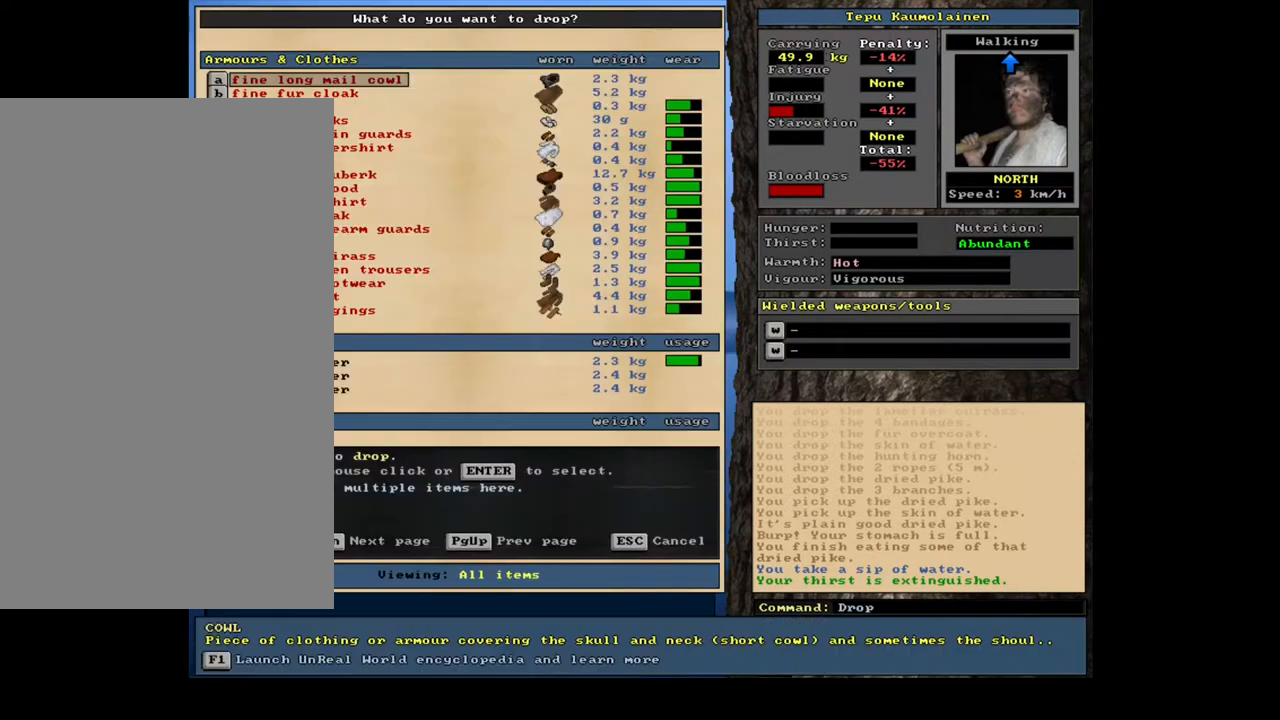
{"keys": [], "mouse": [], "events": [[17, "shift_l", "down"], [200, "shift_l", "up"], [267, "space", "down"], [333, "space", "up"], [417, "space", "down"], [483, "space", "up"]]}
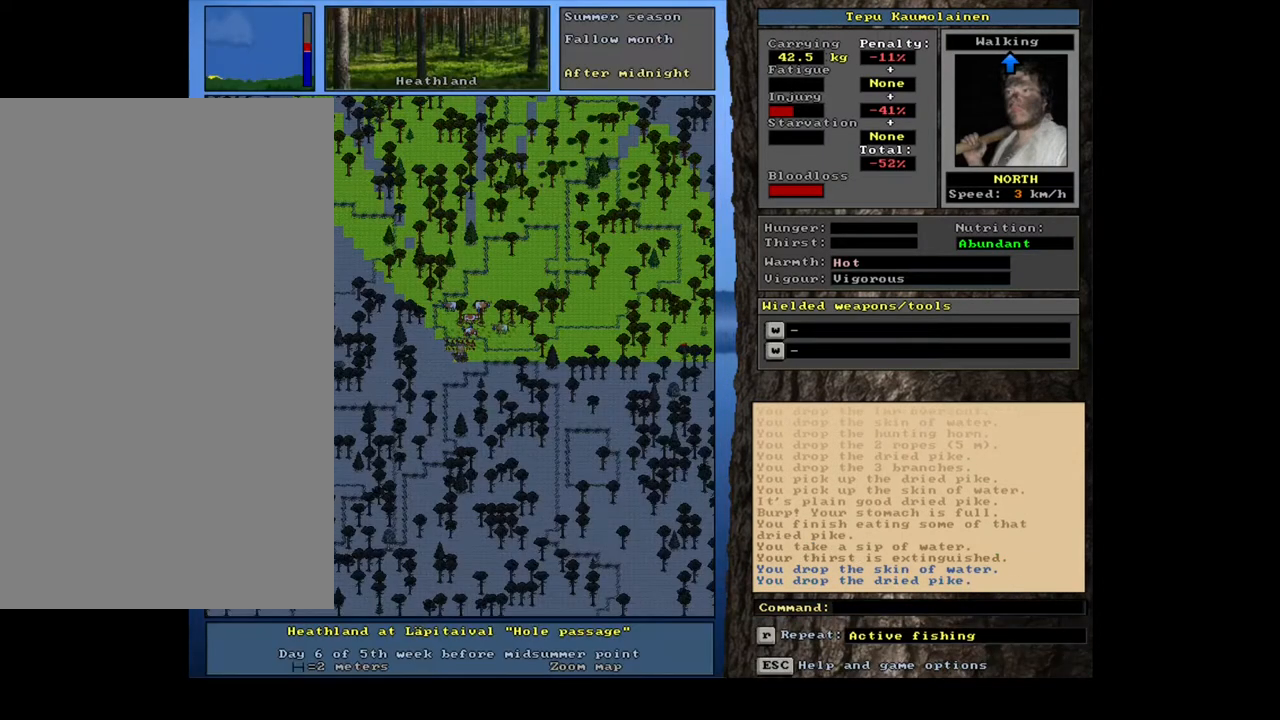
{"keys": ["alt_l"], "mouse": [], "events": [[167, "alt_l", "down"]]}
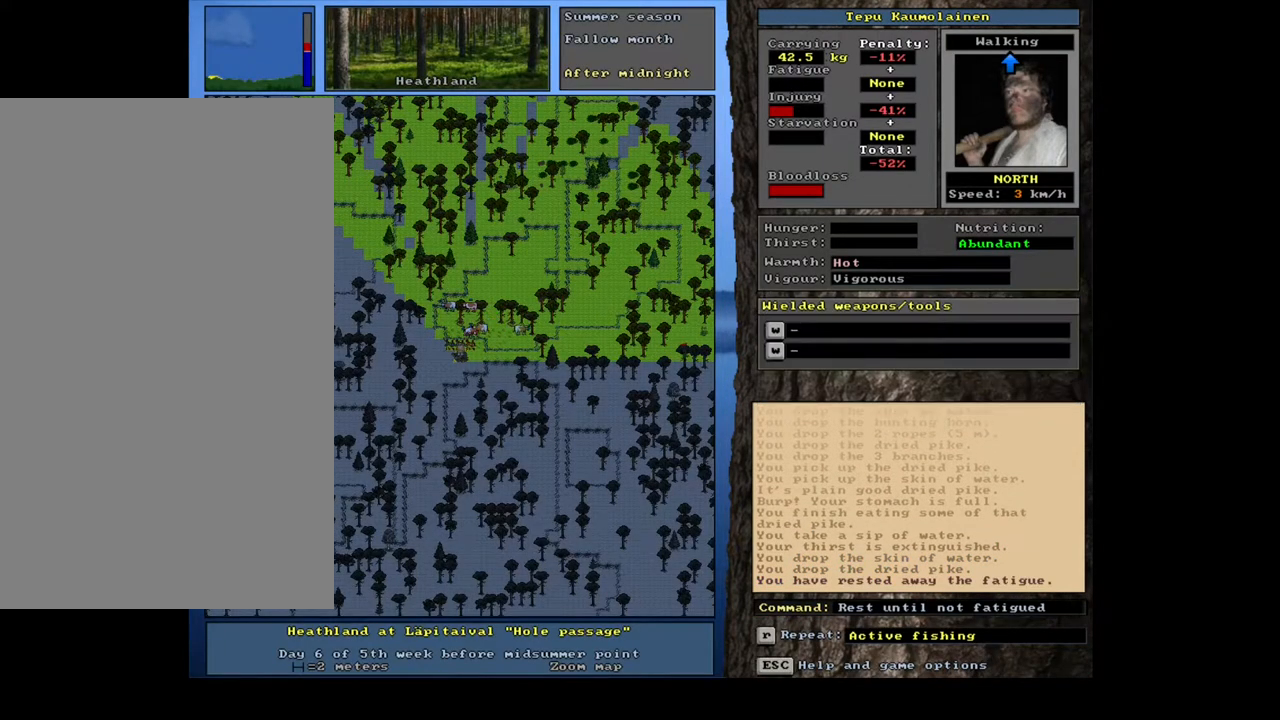
{"keys": [], "mouse": [], "events": [[167, "alt_l", "up"]]}
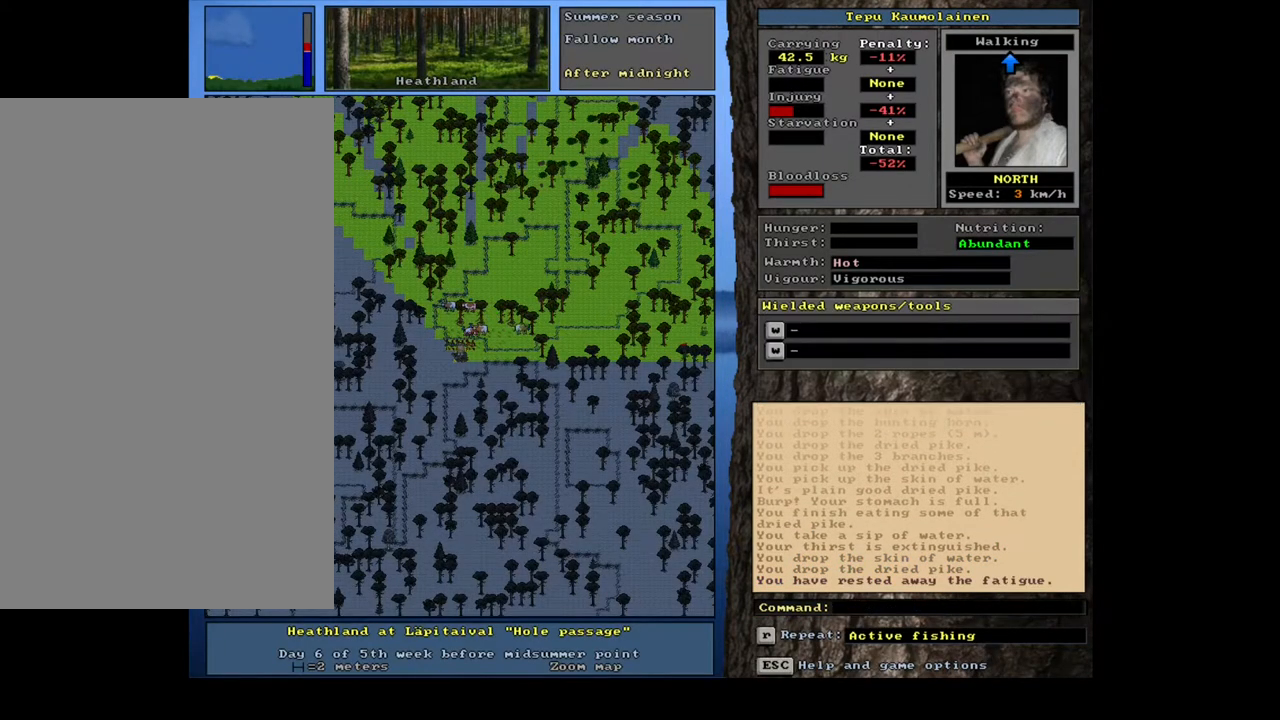
{"keys": [], "mouse": [], "events": [[200, "right", "down"], [283, "right", "up"]]}
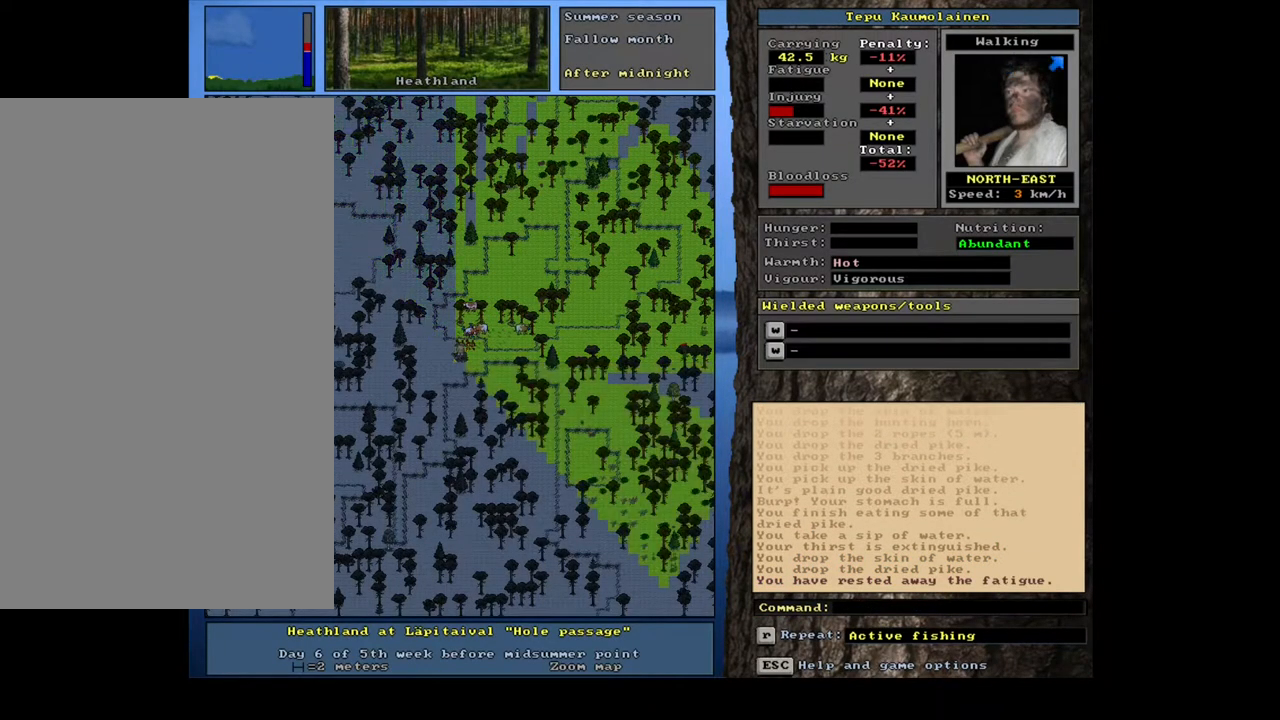
{"keys": ["alt_l"], "mouse": [], "events": [[67, "alt_l", "down"]]}
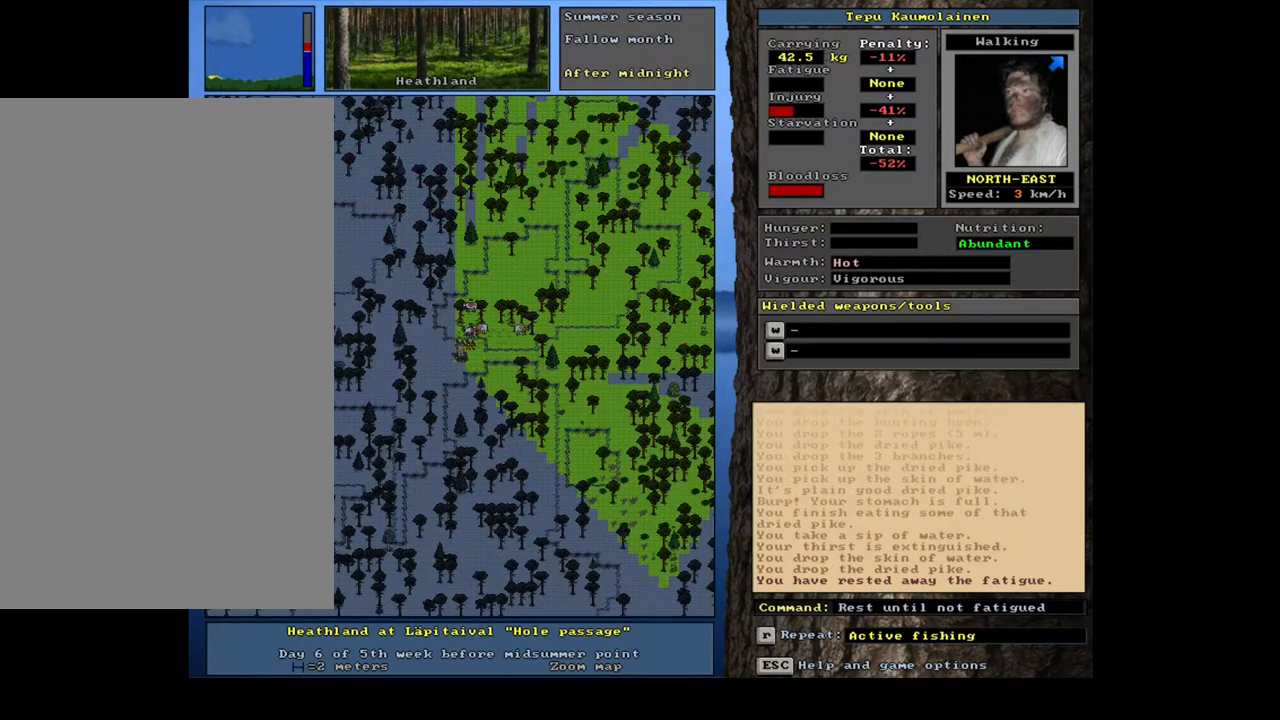
{"keys": [], "mouse": [], "events": [[200, "h", "down"], [367, "alt_l", "up"], [367, "h", "up"]]}
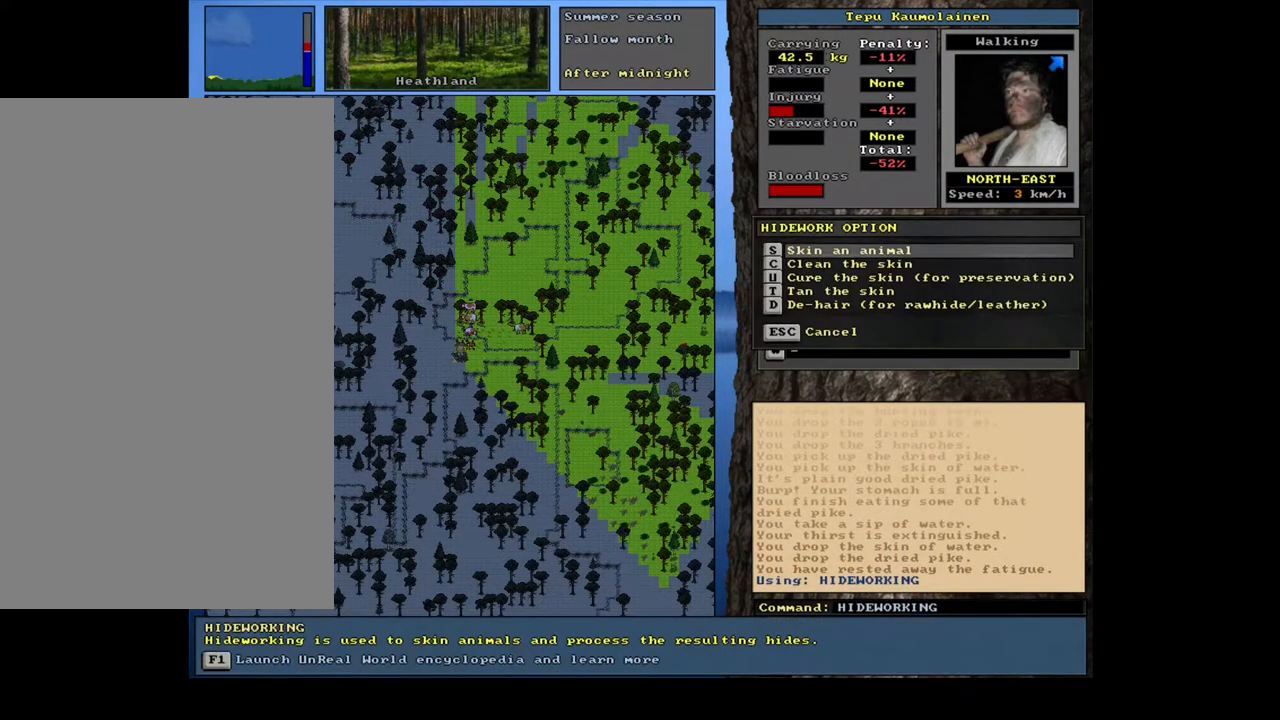
{"keys": [], "mouse": [], "events": [[383, "return", "down"], [467, "return", "up"]]}
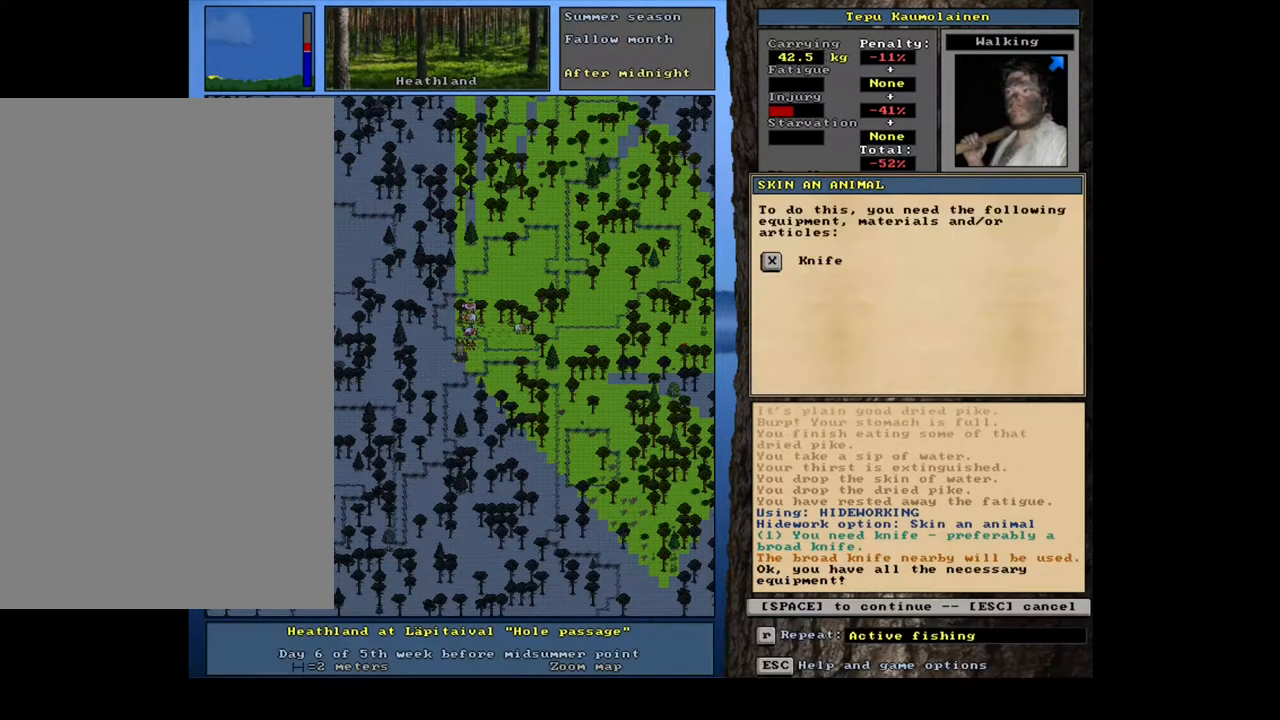
{"keys": [], "mouse": [], "events": [[67, "space", "down"], [200, "space", "up"]]}
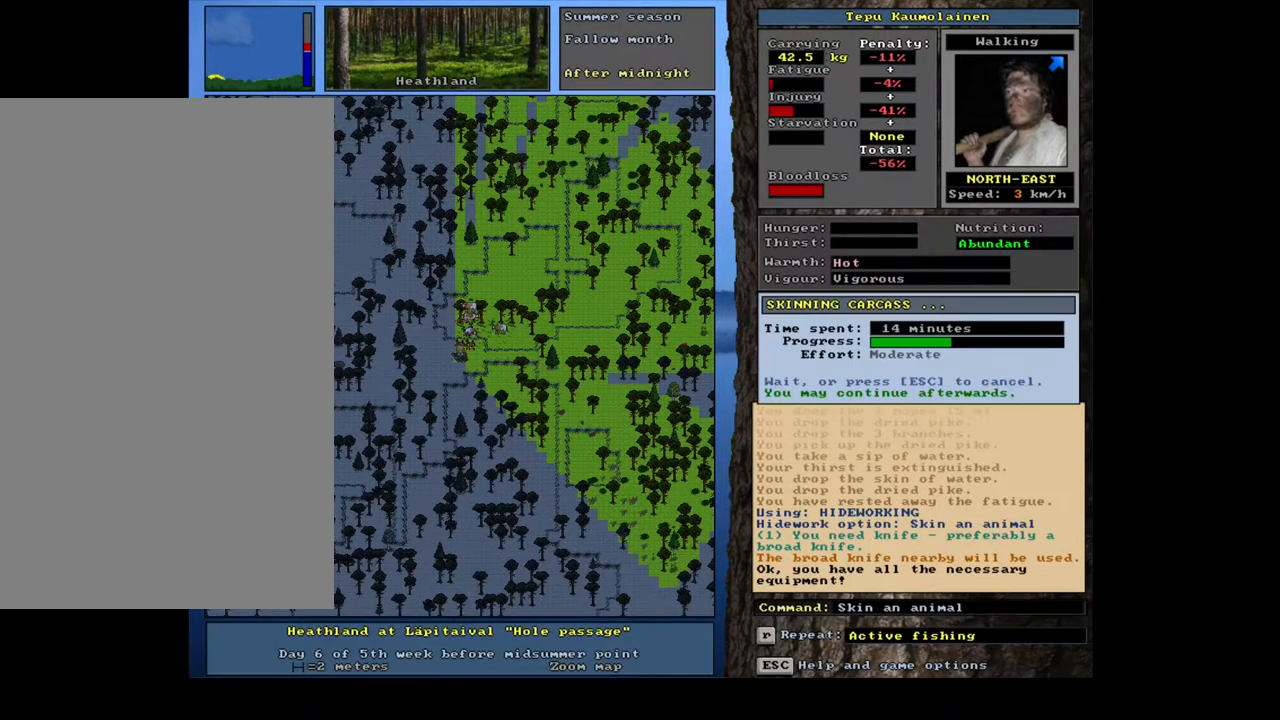
{"keys": [], "mouse": [], "events": []}
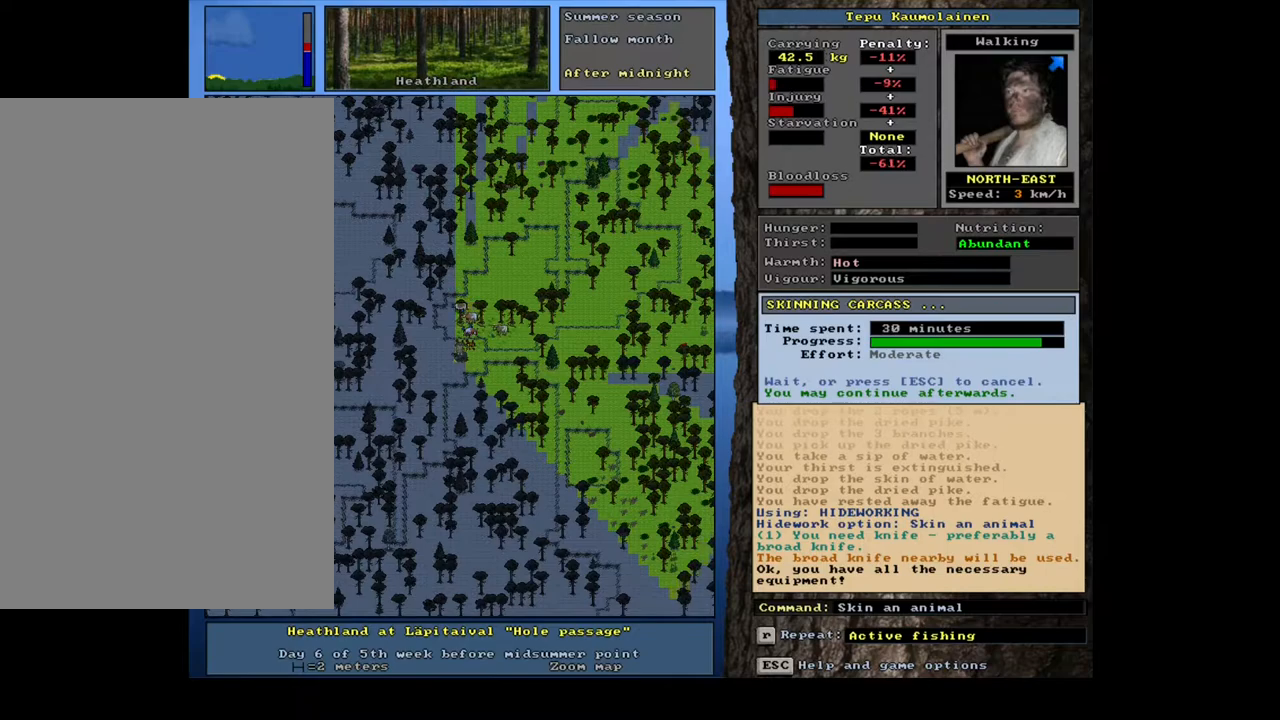
{"keys": [], "mouse": [], "events": []}
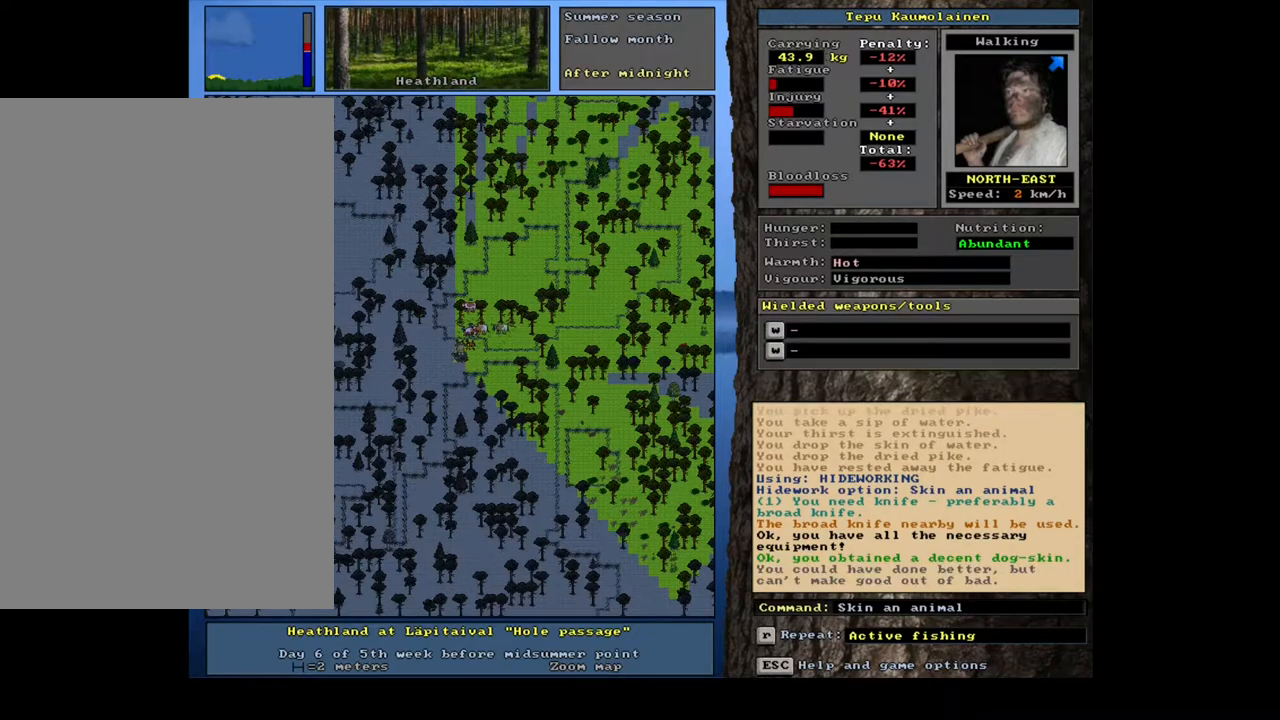
{"keys": [], "mouse": [], "events": [[283, "left", "down"], [400, "left", "up"]]}
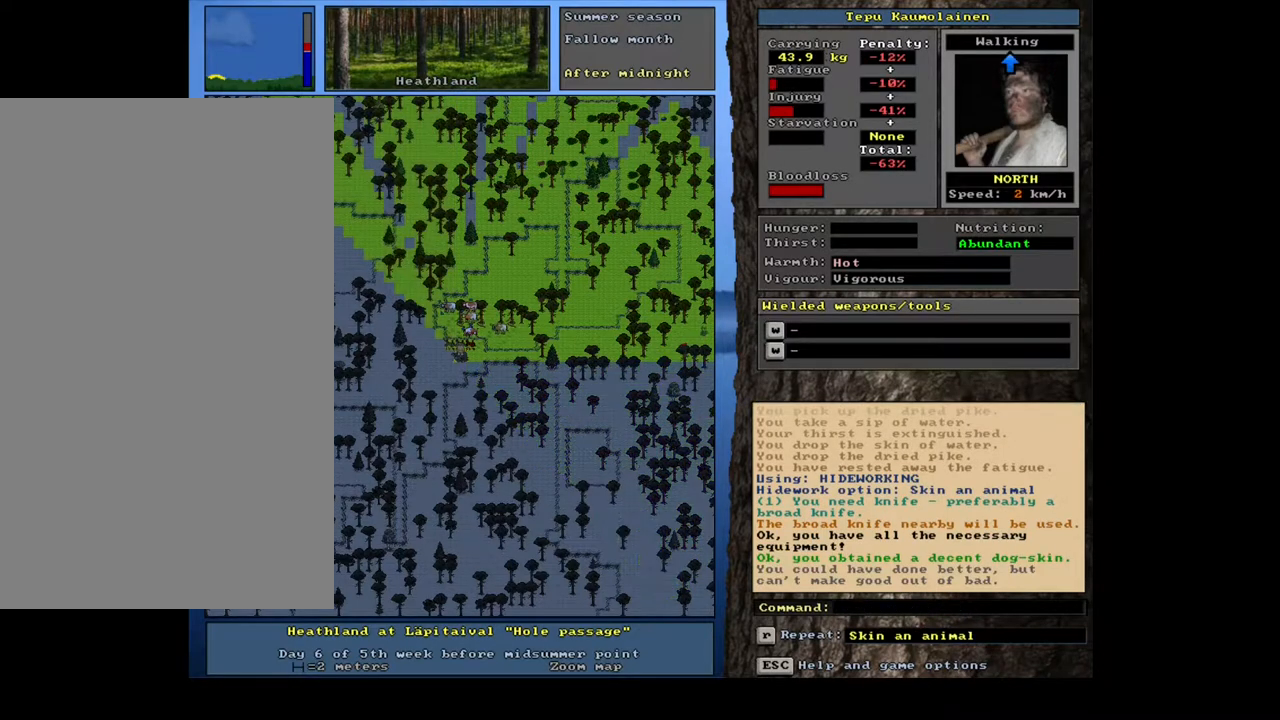
{"keys": [], "mouse": [], "events": [[200, "d", "down"], [283, "d", "up"], [350, "shift_l", "down"], [500, "shift_l", "up"]]}
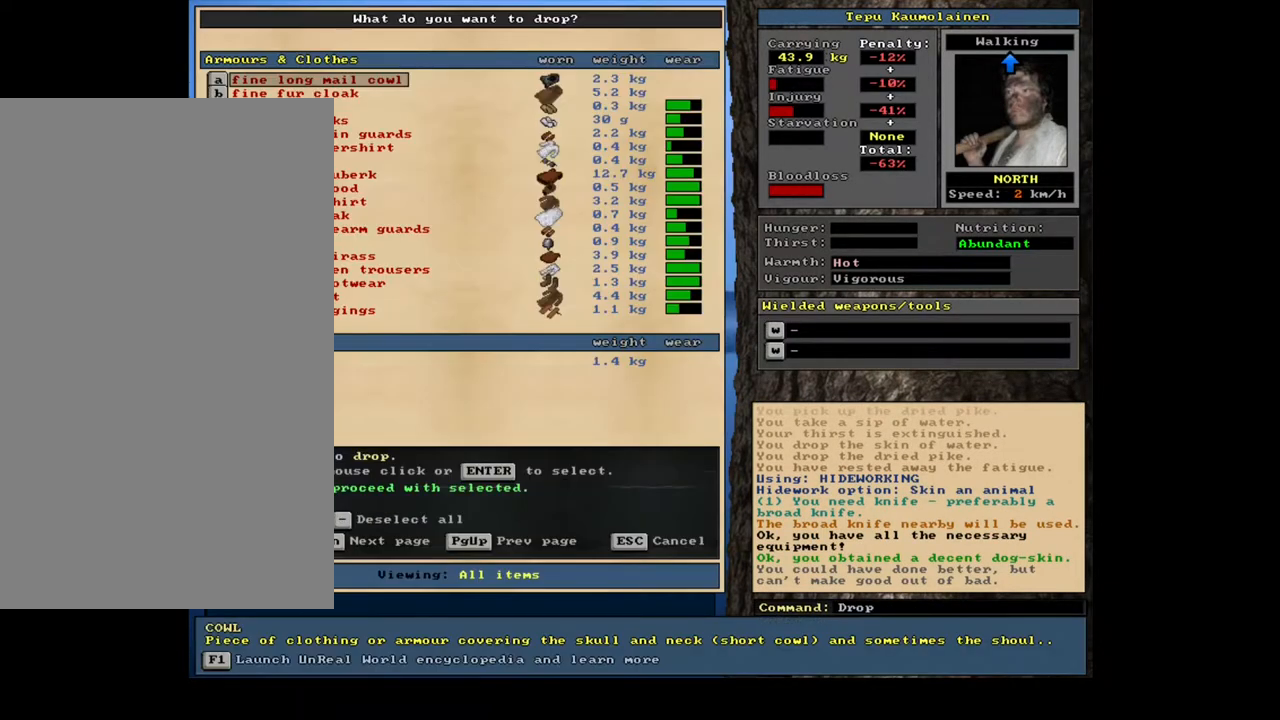
{"keys": ["alt_l"], "mouse": [], "events": [[17, "space", "down"], [133, "space", "up"], [283, "alt_l", "down"]]}
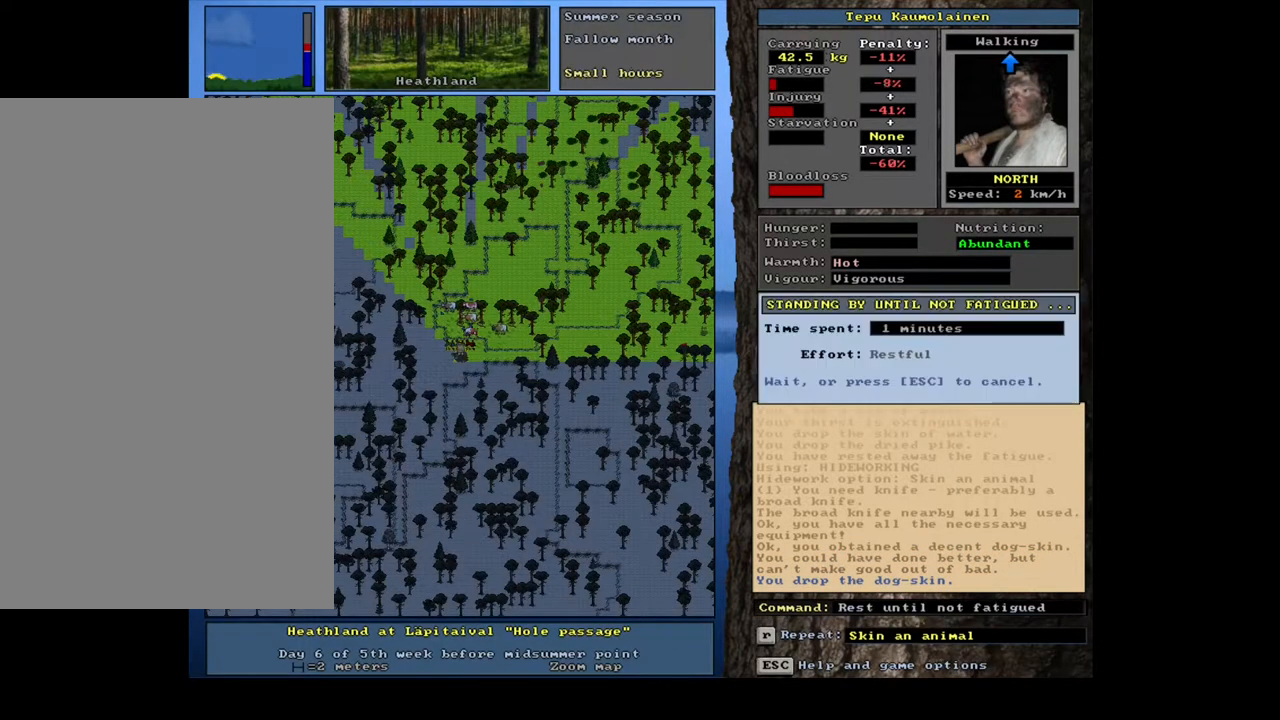
{"keys": ["alt_l"], "mouse": [], "events": []}
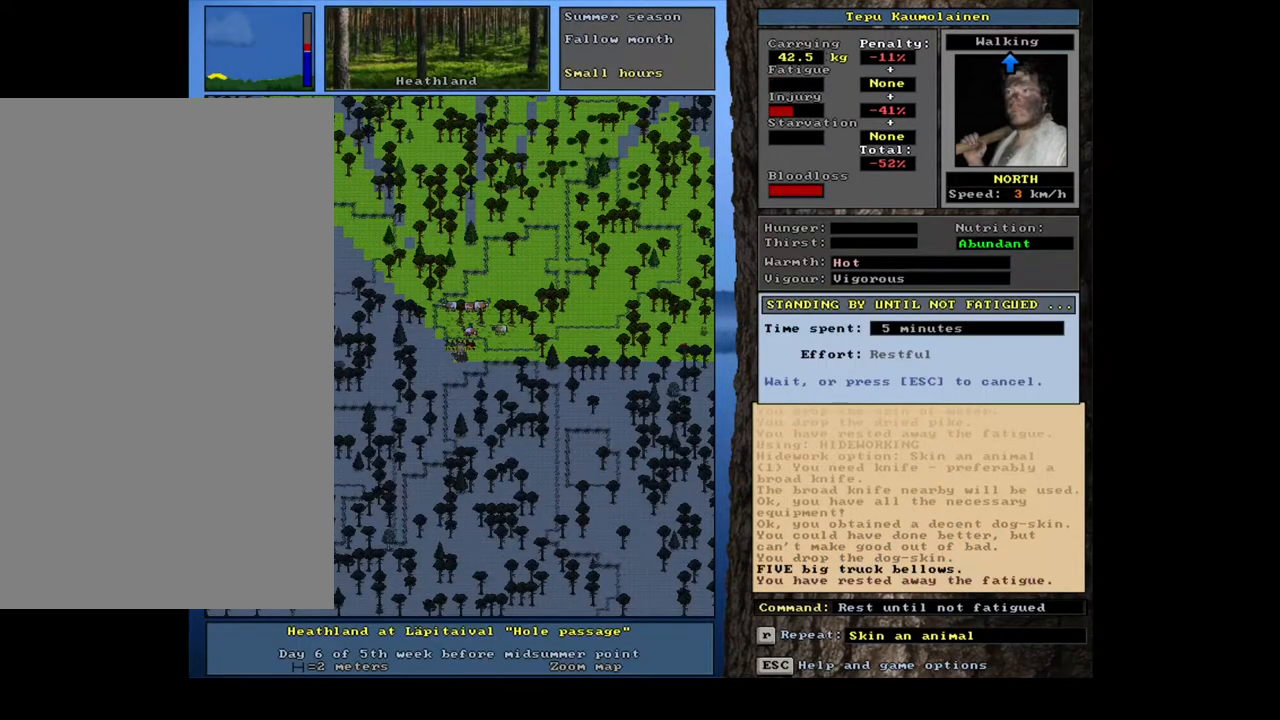
{"keys": ["alt_l"], "mouse": [], "events": [[283, "alt_l", "up"], [500, "alt_l", "down"]]}
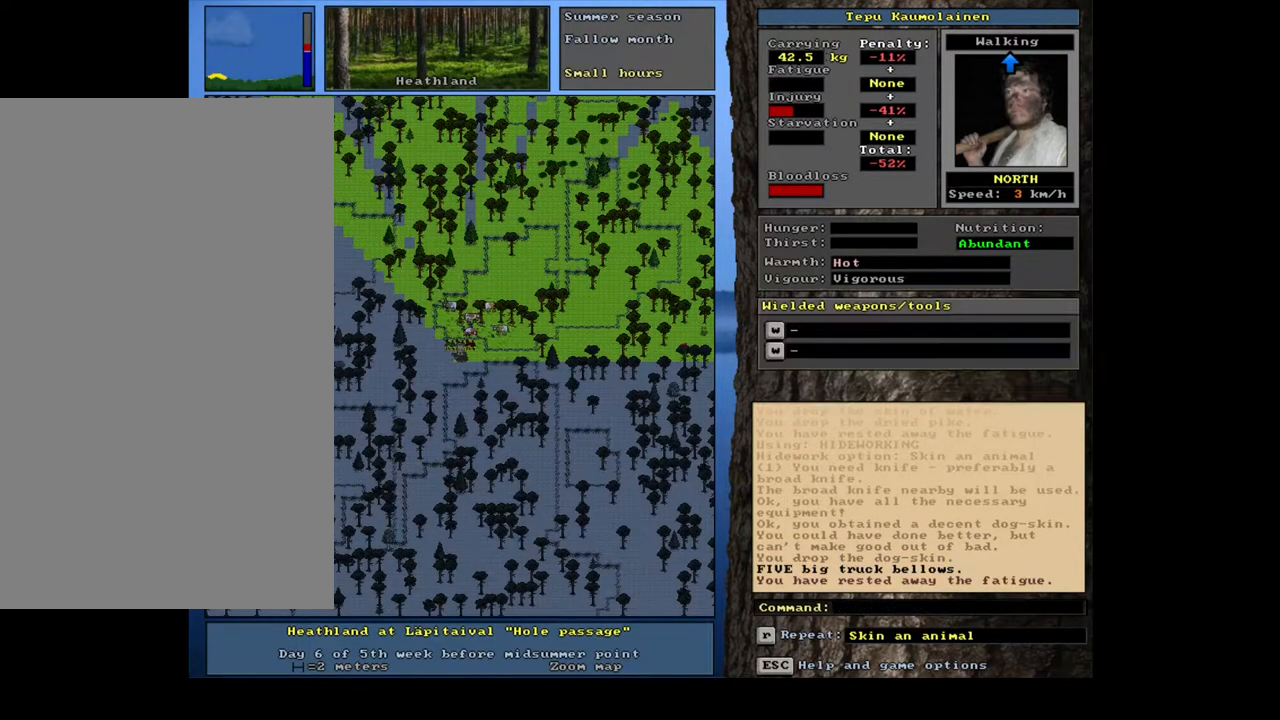
{"keys": ["return"], "mouse": [], "events": [[167, "h", "down"], [283, "alt_l", "up"], [300, "h", "up"], [433, "return", "down"]]}
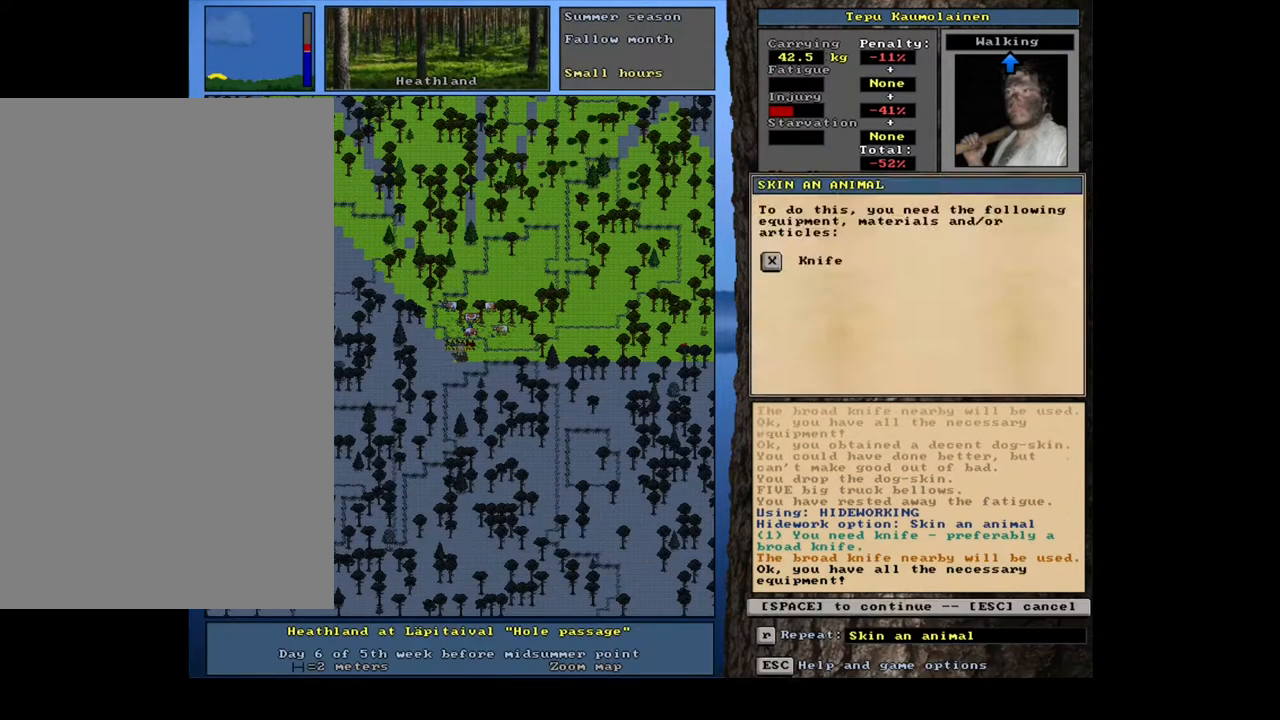
{"keys": [], "mouse": [], "events": [[33, "return", "up"], [67, "space", "down"], [167, "space", "up"]]}